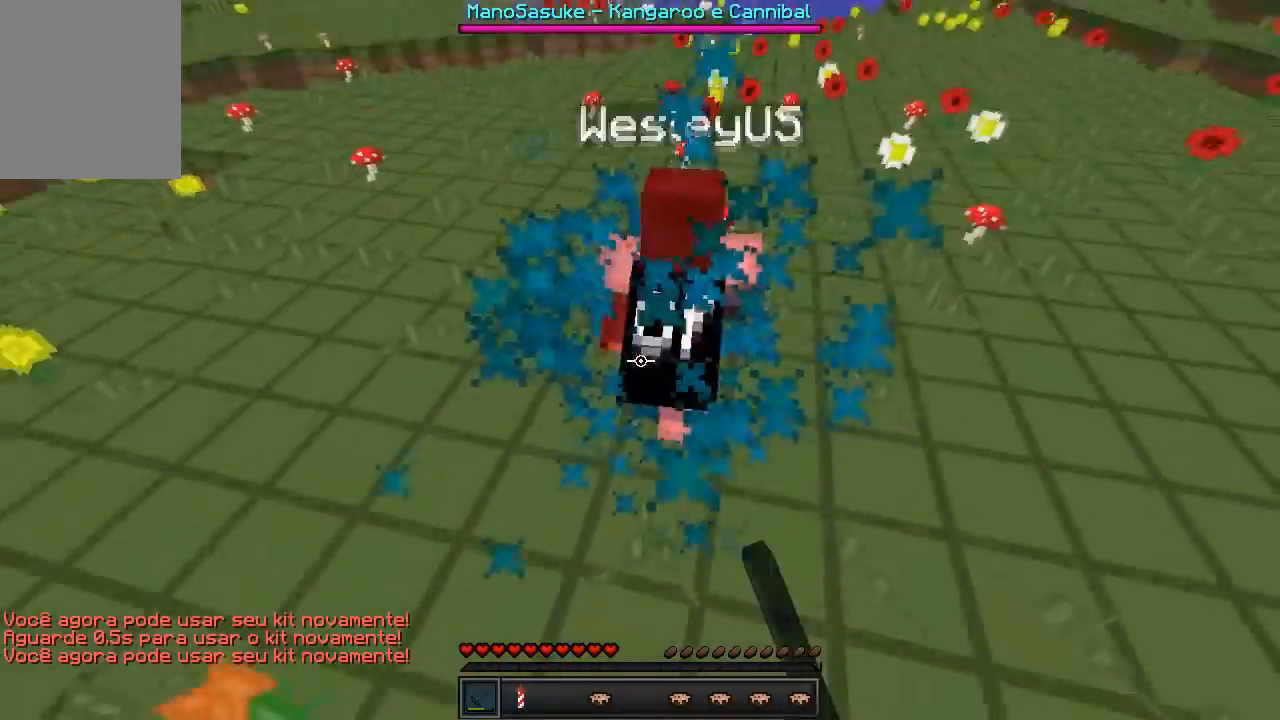
Gameplay with keyboard; each line is a JSON object with the keys held at the frame after it. "events" lists presses ("down") and releases ("up") of "a", "d", "s" and "w" between this image and that frame as [ms after this image, input, new state], when the widget could be followed in between. No other keys are recorded. Mouse input is not recorded.
{"keys": ["w"], "events": []}
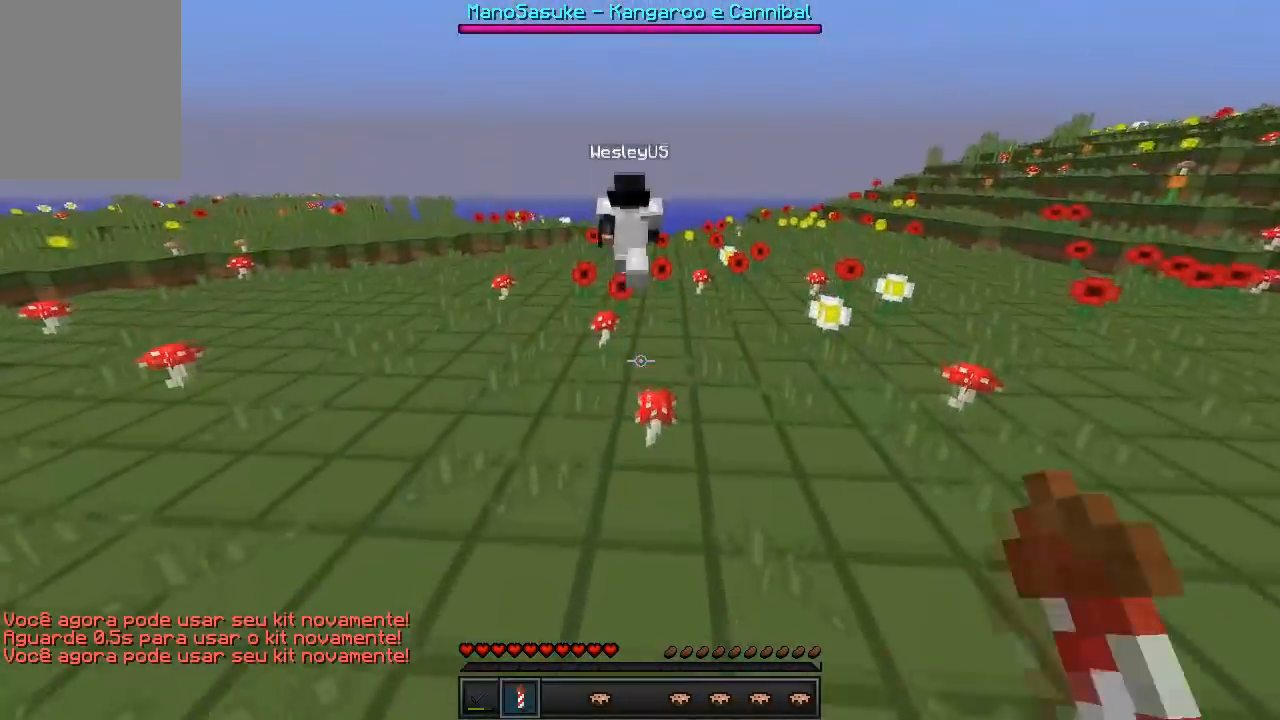
{"keys": ["w"], "events": []}
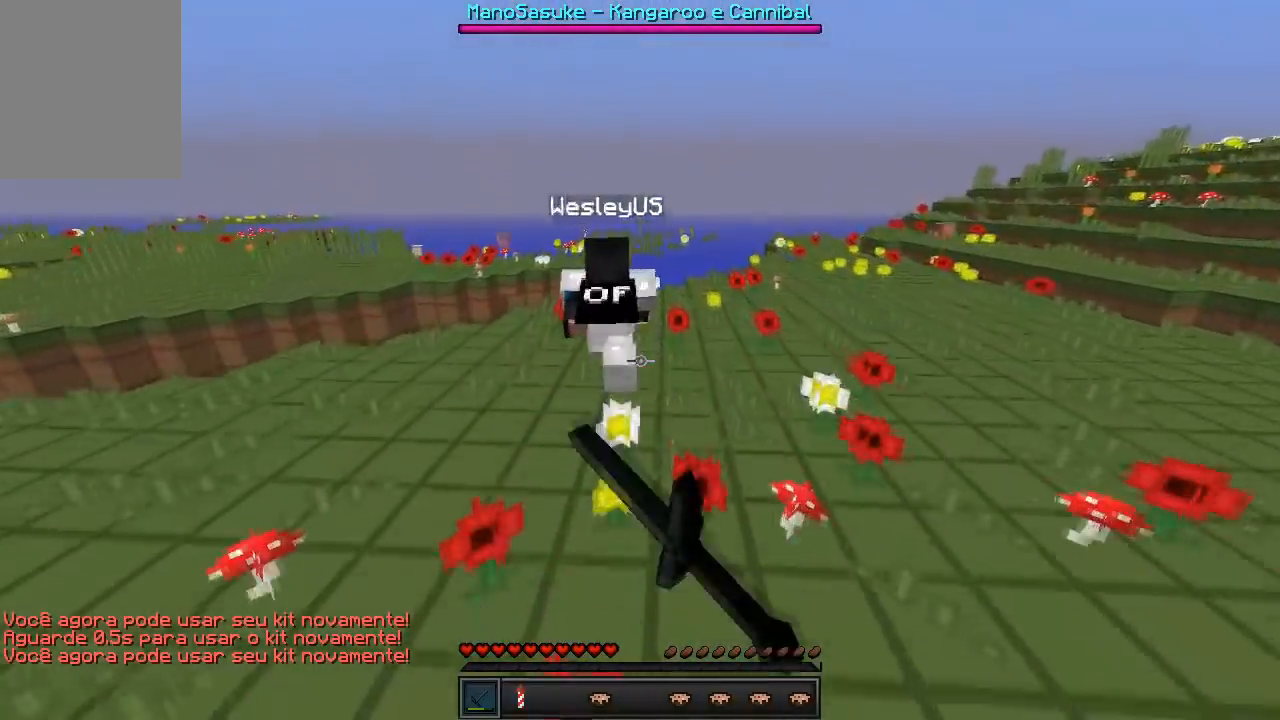
{"keys": ["w"], "events": []}
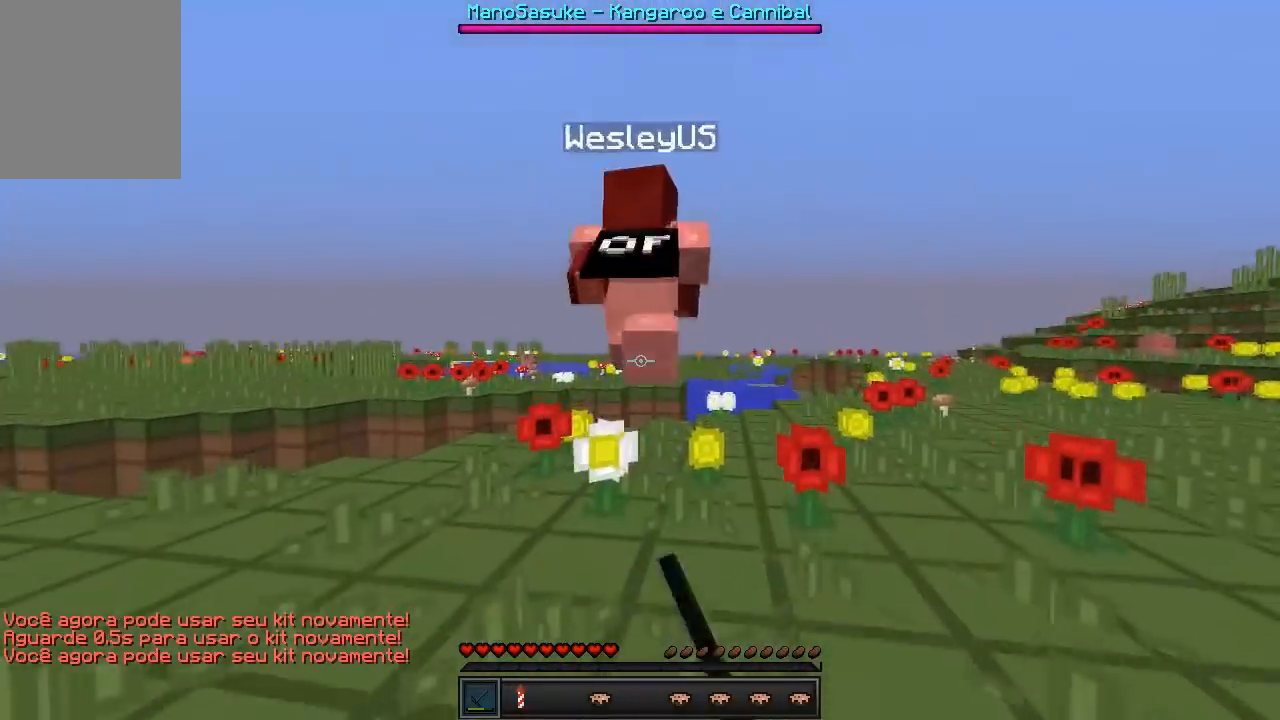
{"keys": ["w"], "events": []}
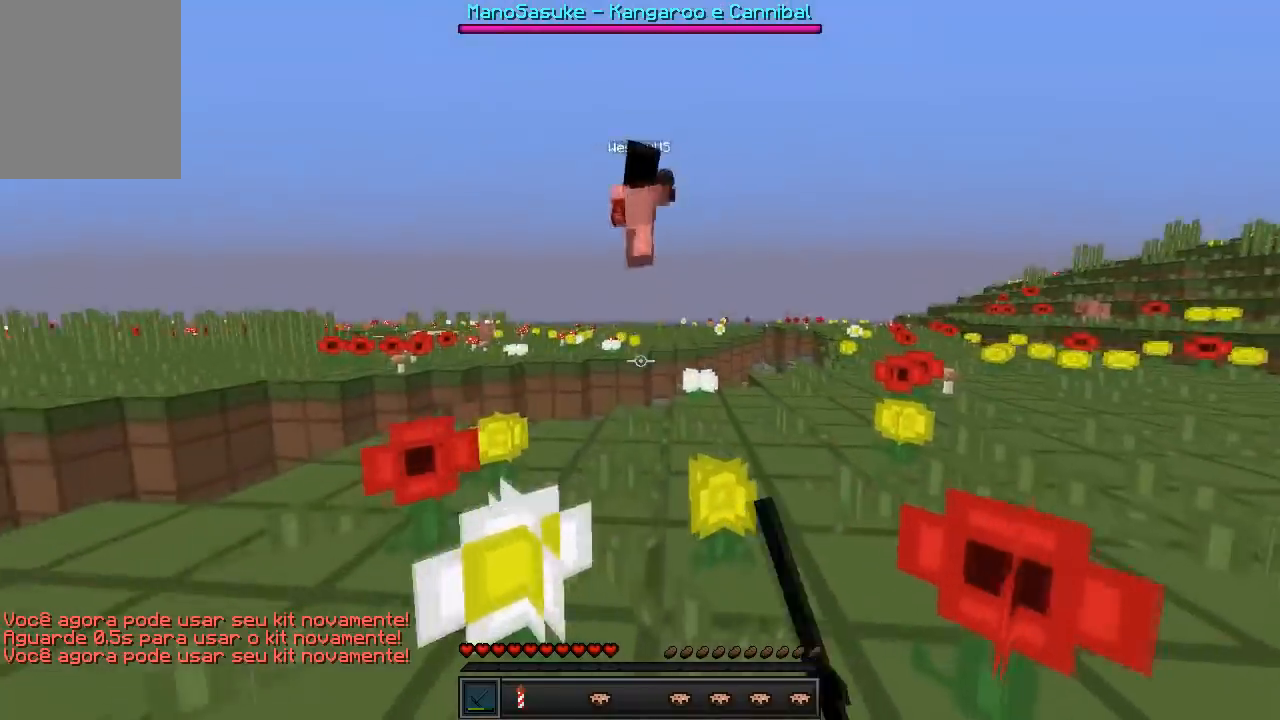
{"keys": ["w"], "events": []}
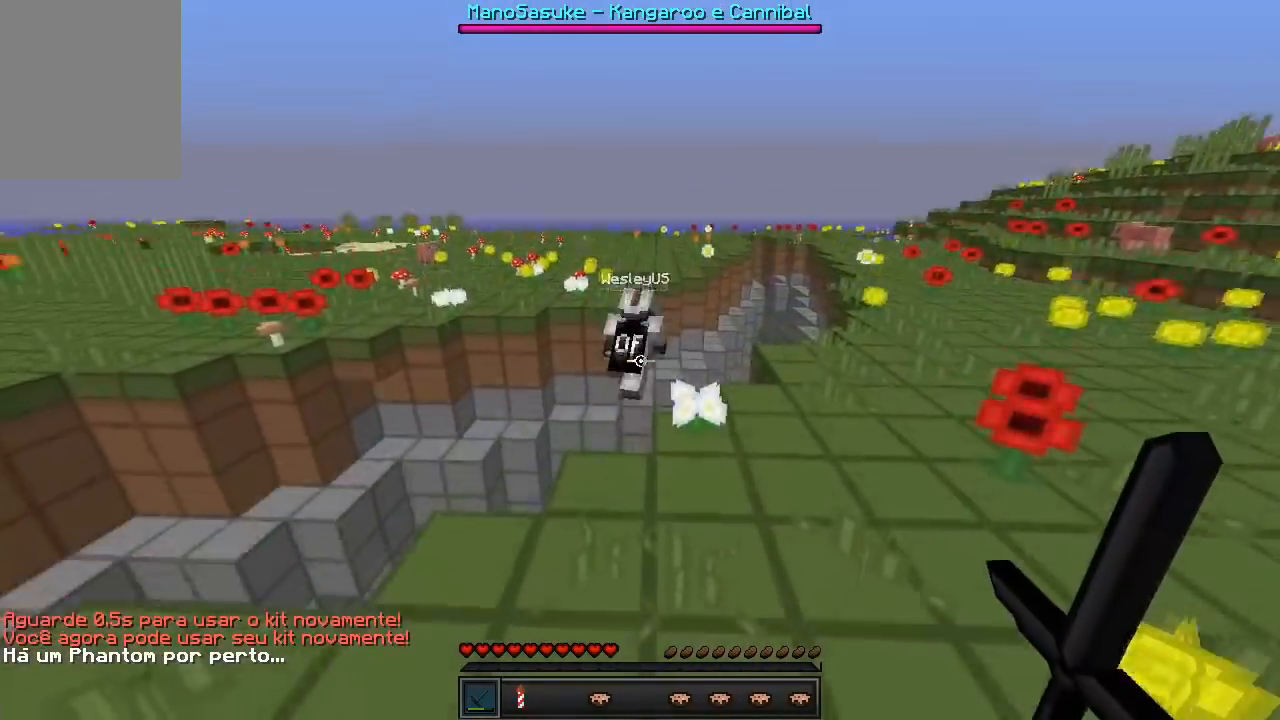
{"keys": ["d", "w"], "events": [[250, "d", "down"]]}
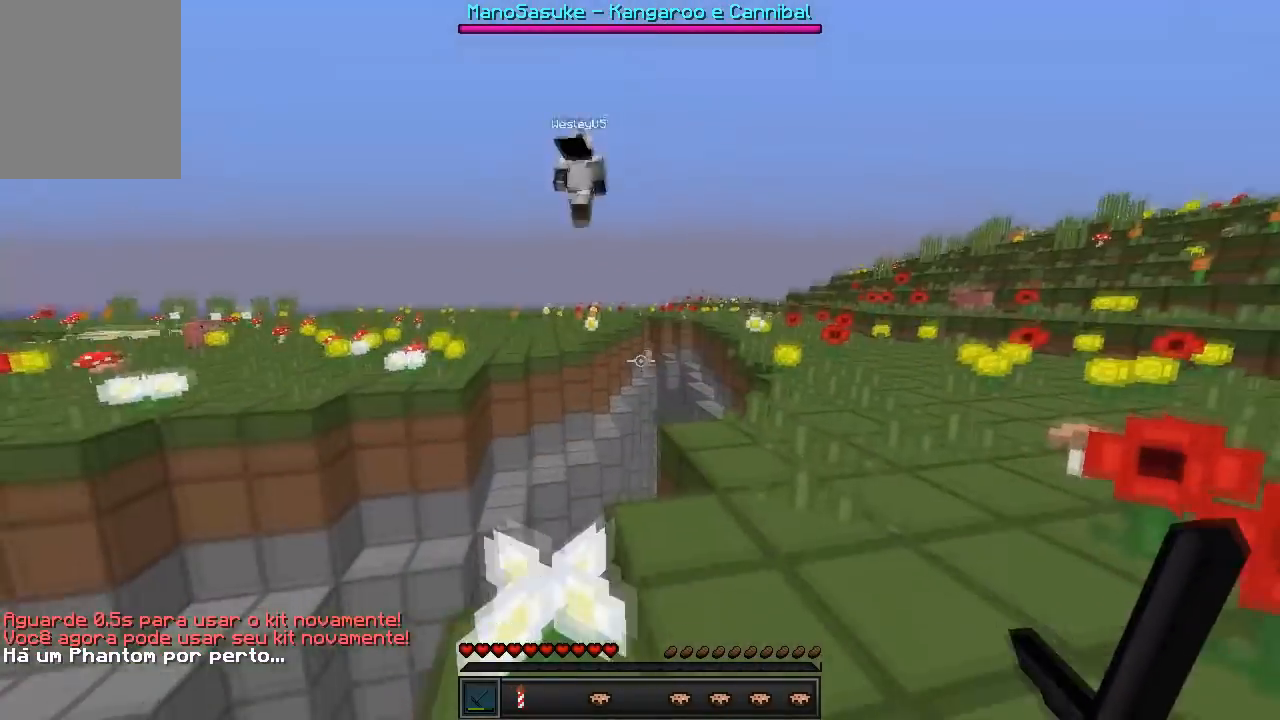
{"keys": ["d", "w"], "events": []}
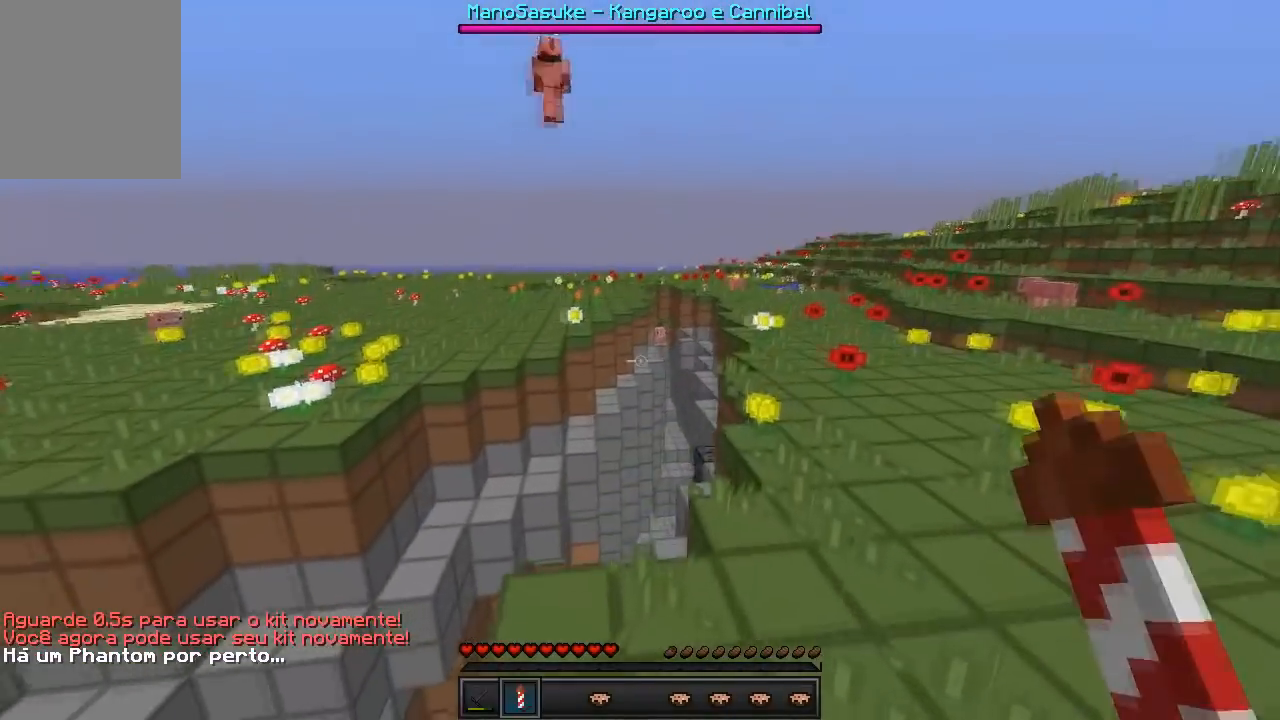
{"keys": ["d", "w"], "events": [[333, "d", "up"], [450, "d", "down"]]}
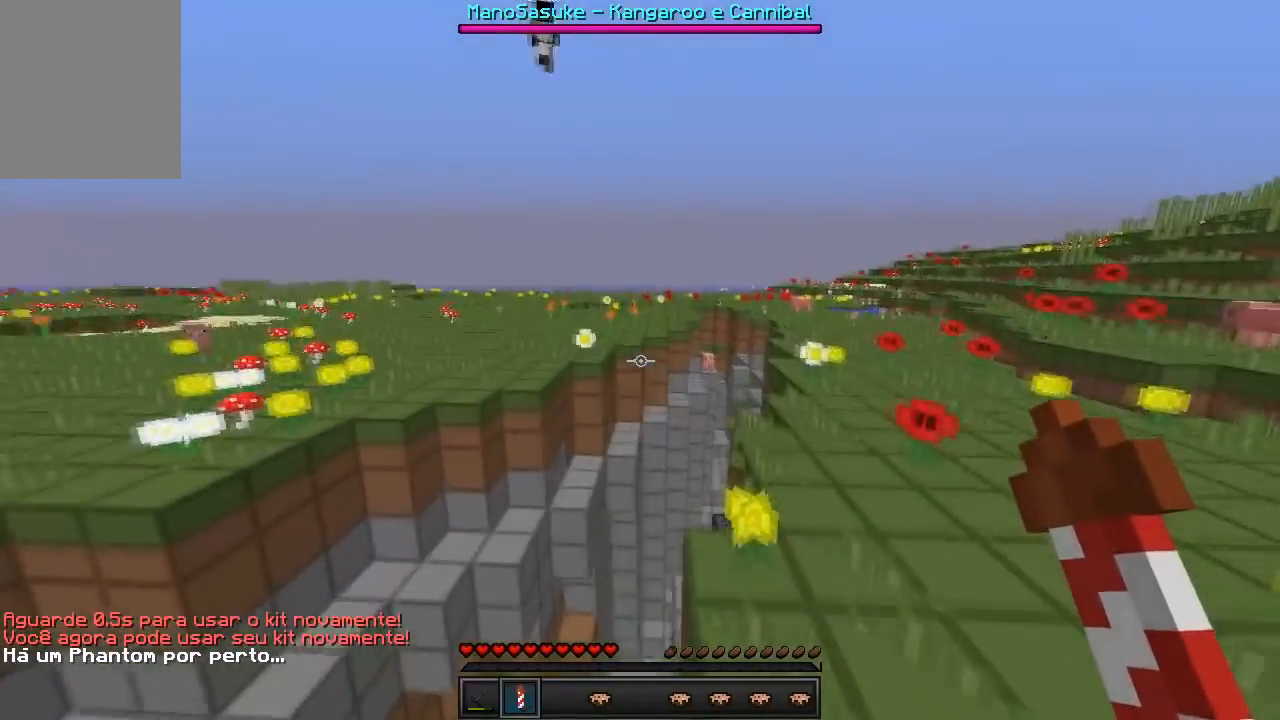
{"keys": ["w"], "events": [[150, "d", "up"]]}
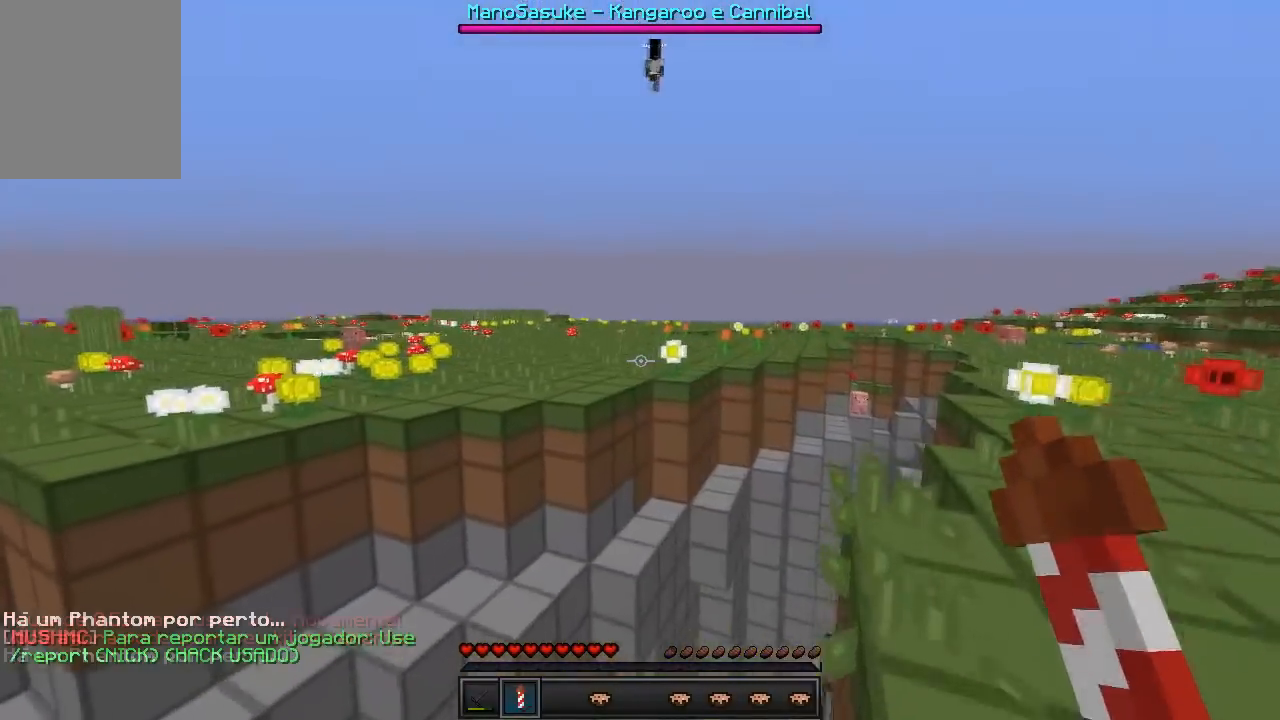
{"keys": ["w"], "events": []}
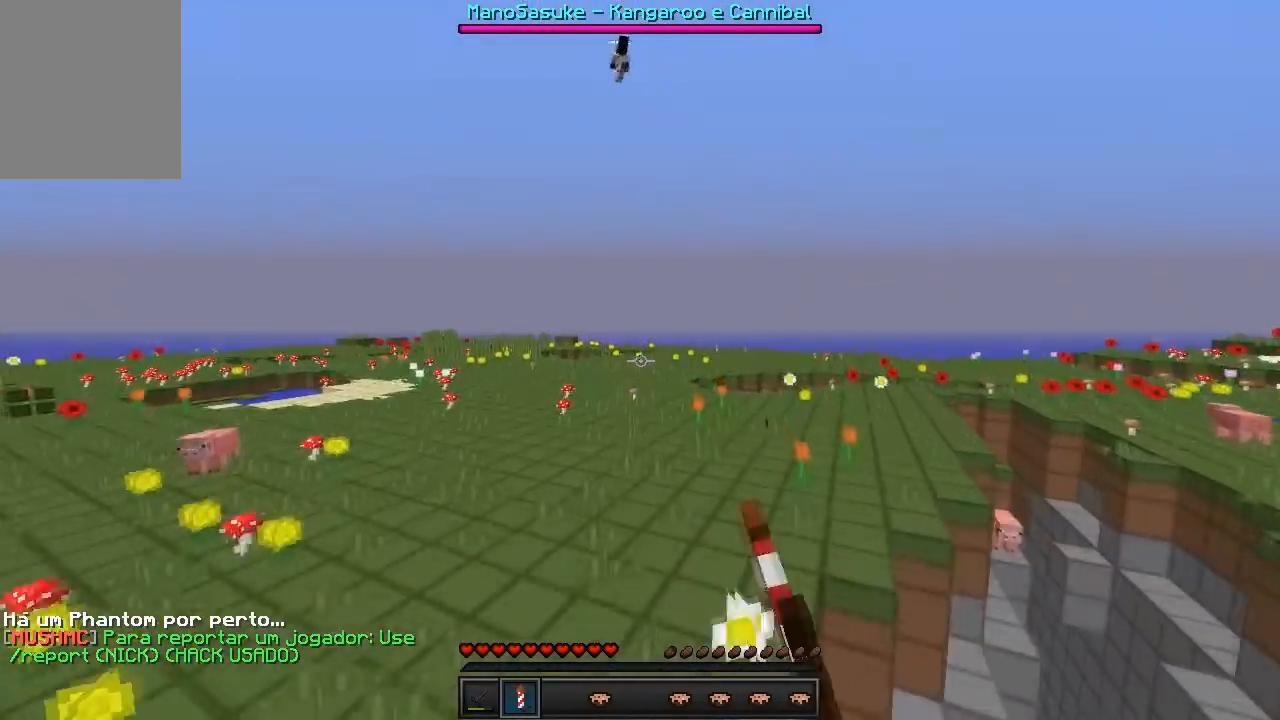
{"keys": ["w"], "events": []}
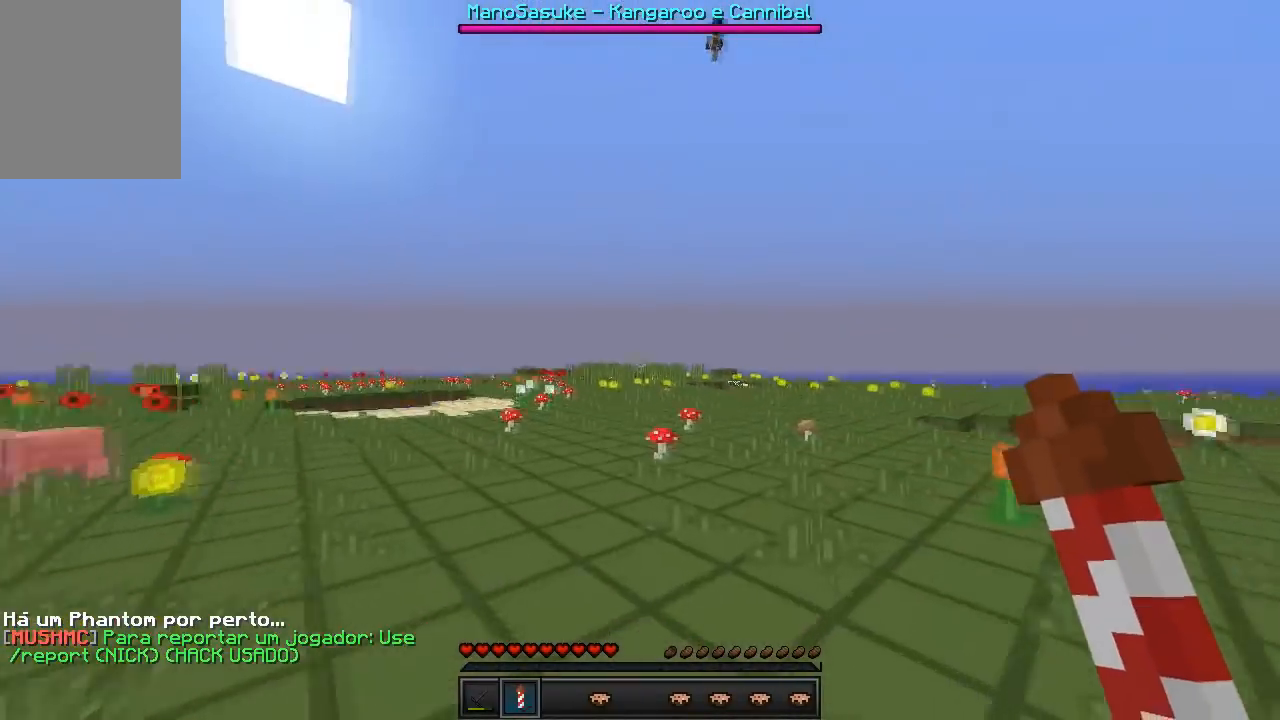
{"keys": ["w"], "events": []}
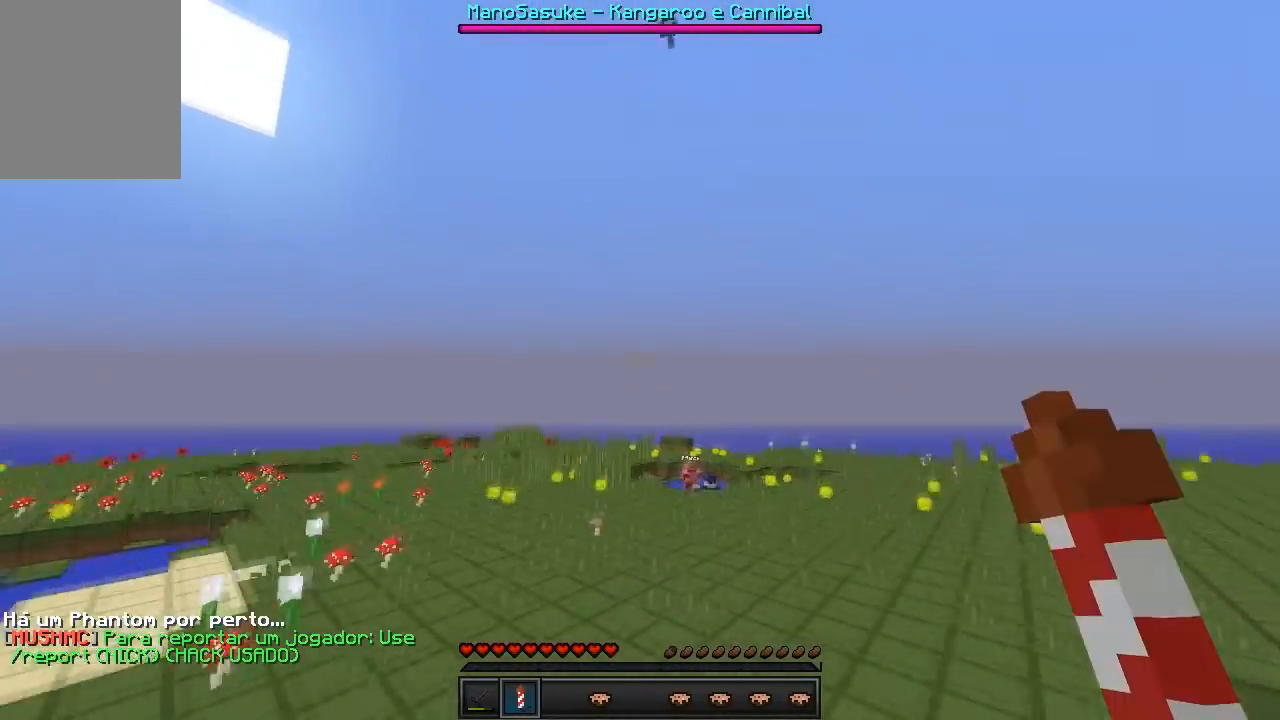
{"keys": ["w"], "events": []}
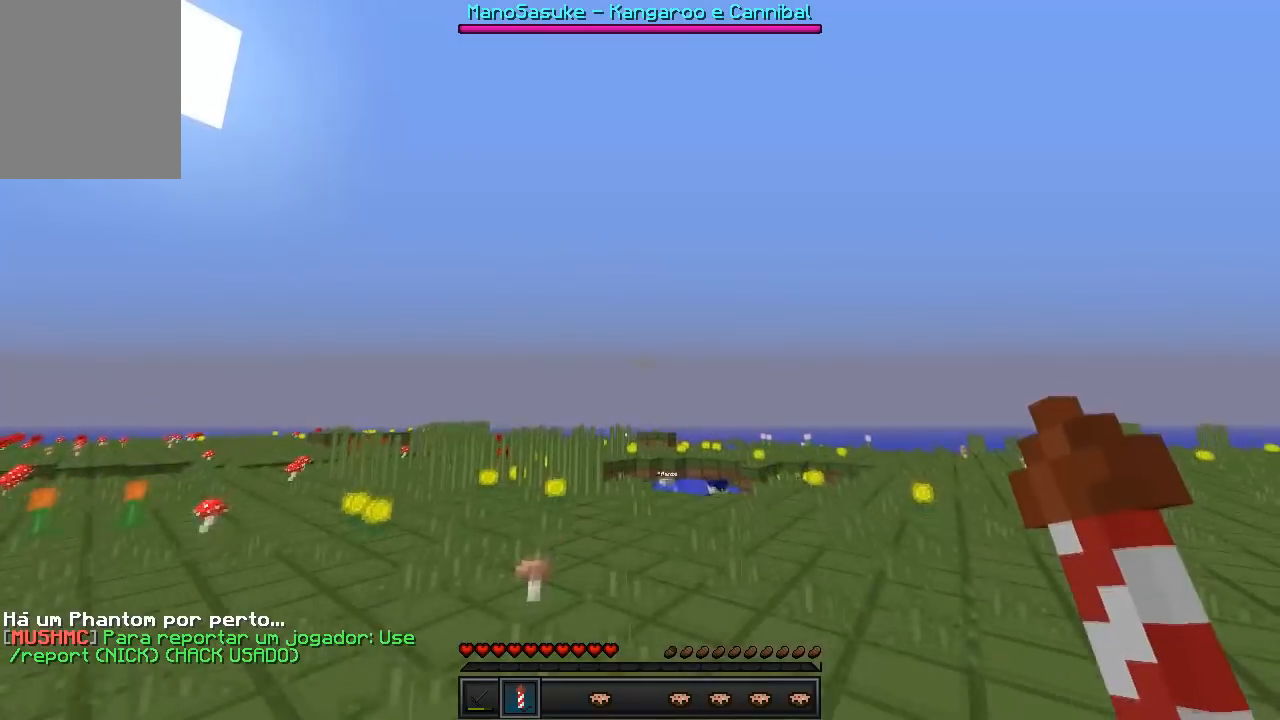
{"keys": ["w"], "events": []}
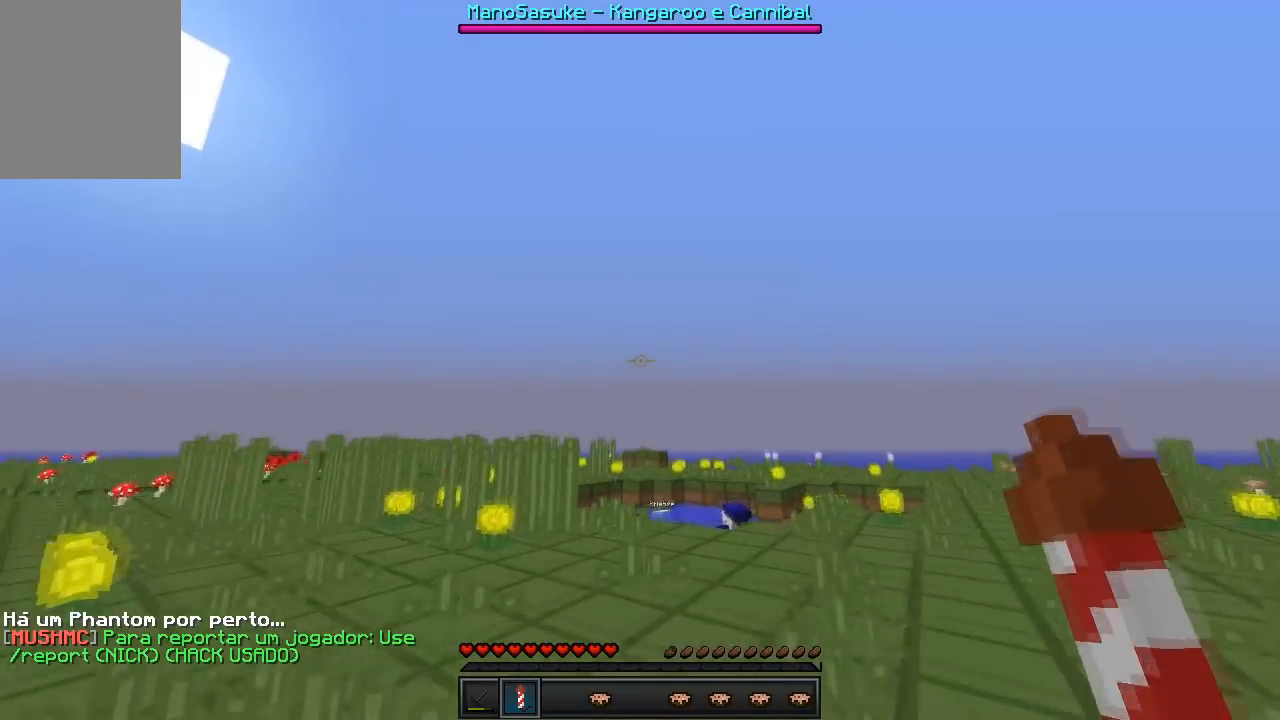
{"keys": ["w"], "events": []}
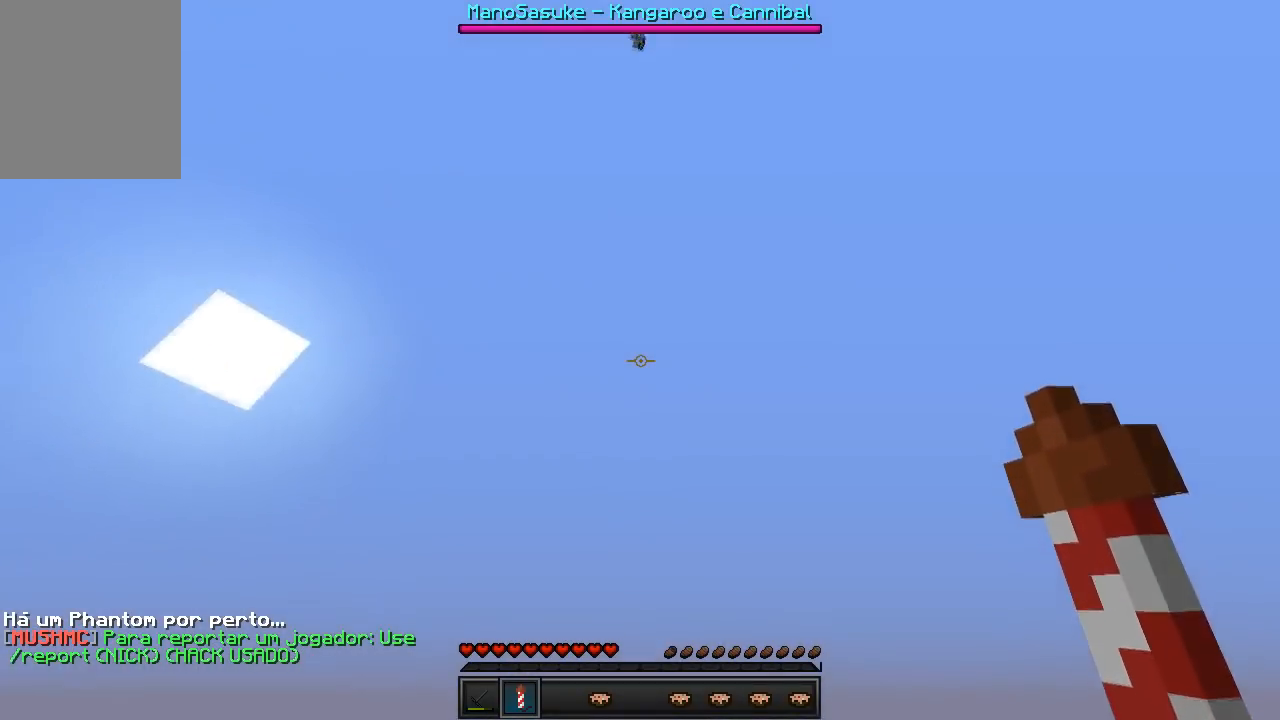
{"keys": ["w"], "events": []}
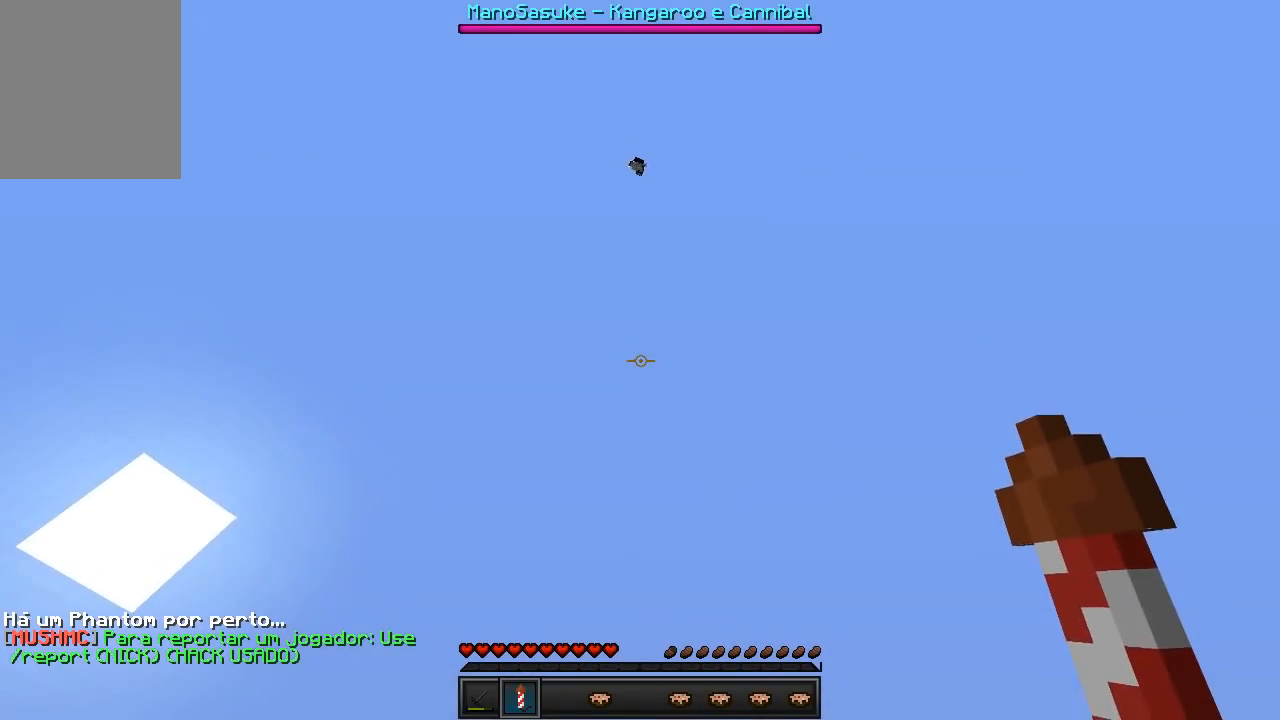
{"keys": ["d"], "events": [[450, "d", "down"], [483, "w", "up"]]}
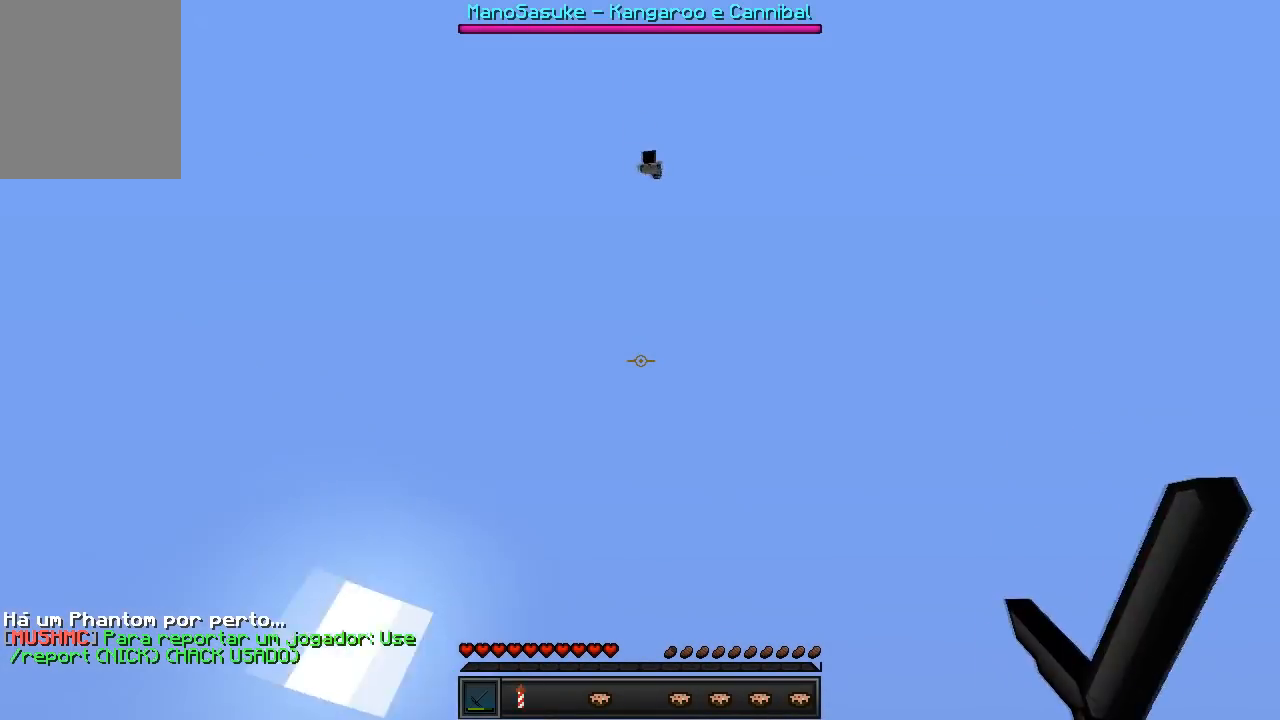
{"keys": ["d"], "events": []}
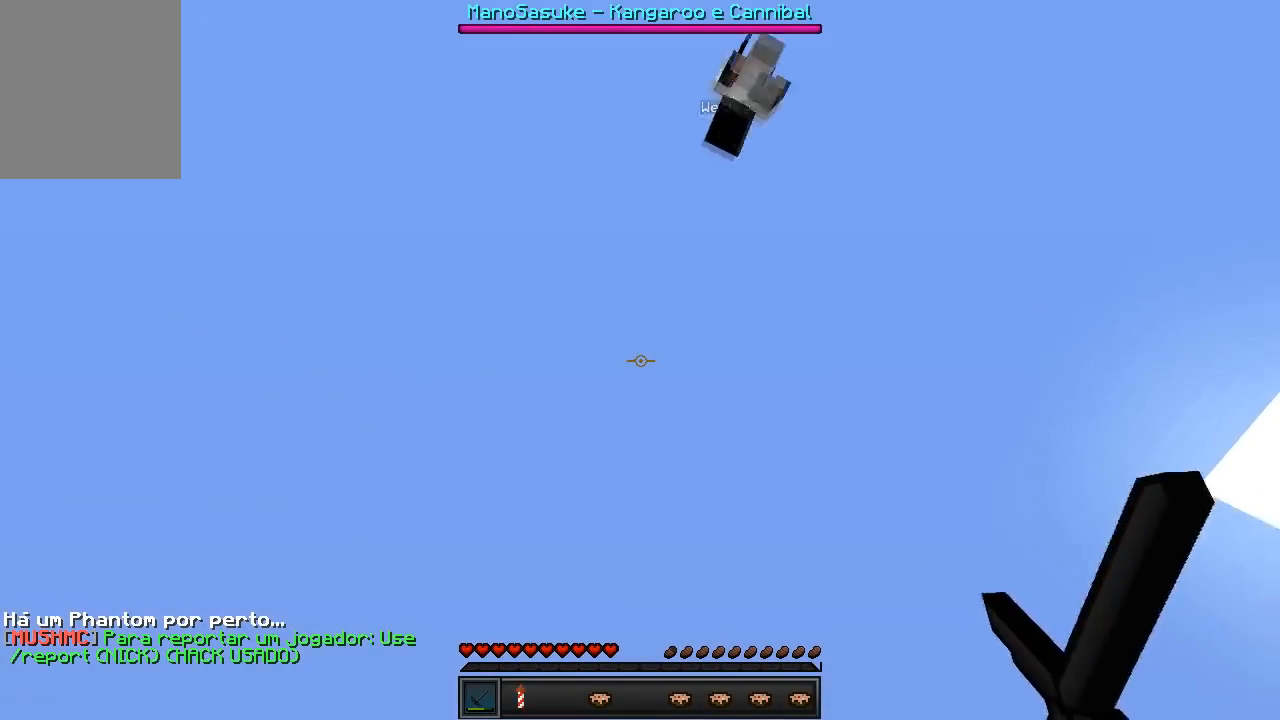
{"keys": ["w"], "events": [[83, "a", "down"], [117, "d", "up"], [233, "w", "down"], [283, "a", "up"], [317, "d", "down"], [400, "d", "up"]]}
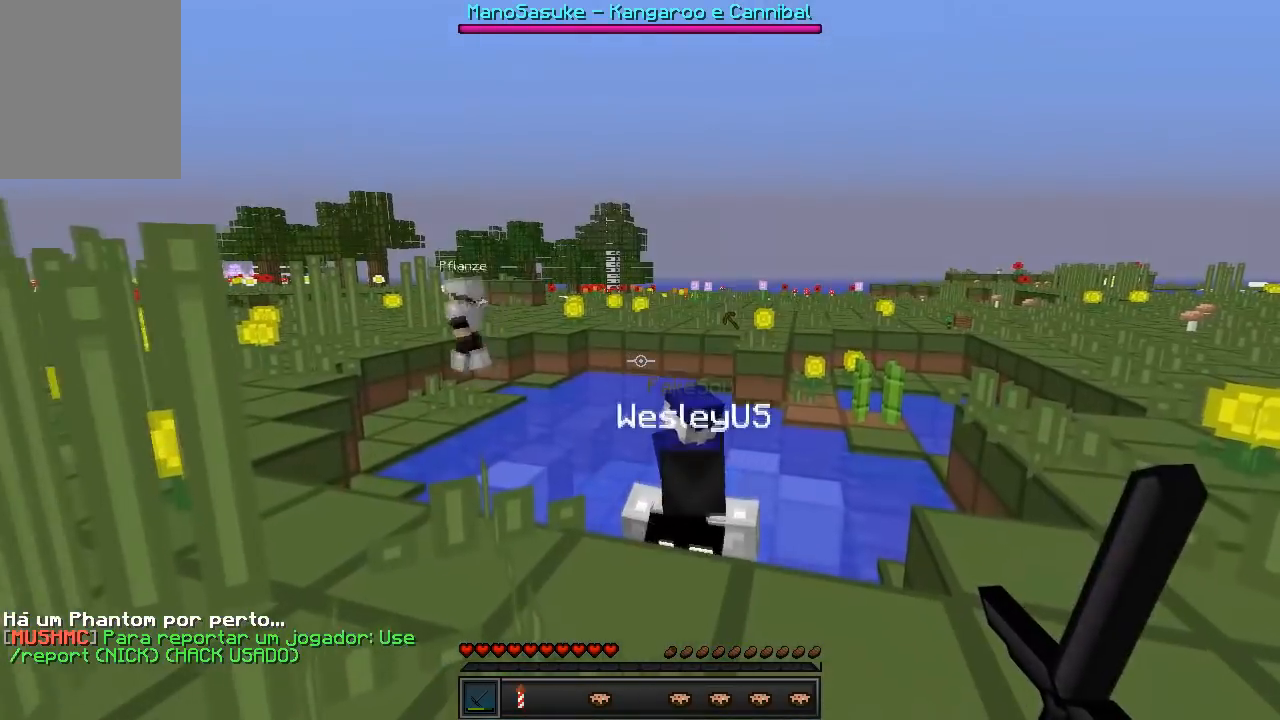
{"keys": ["w"], "events": []}
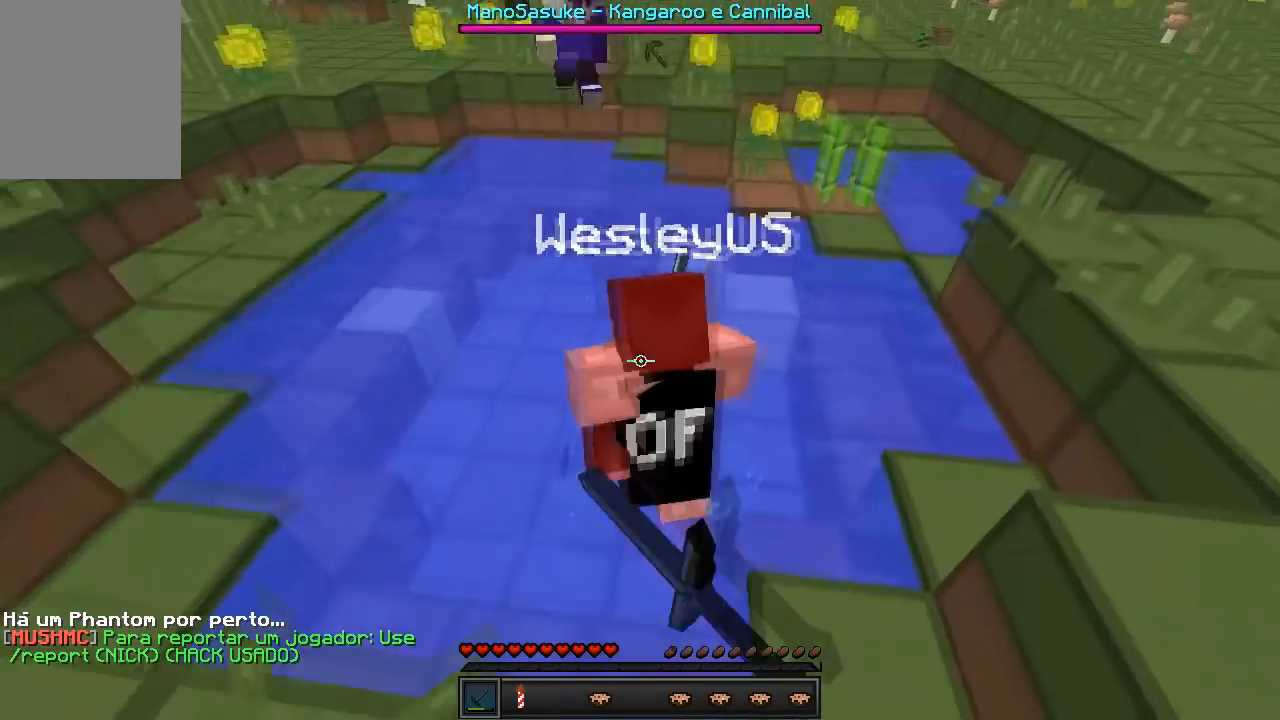
{"keys": ["d", "w"], "events": [[117, "w", "up"], [167, "d", "down"], [367, "w", "down"]]}
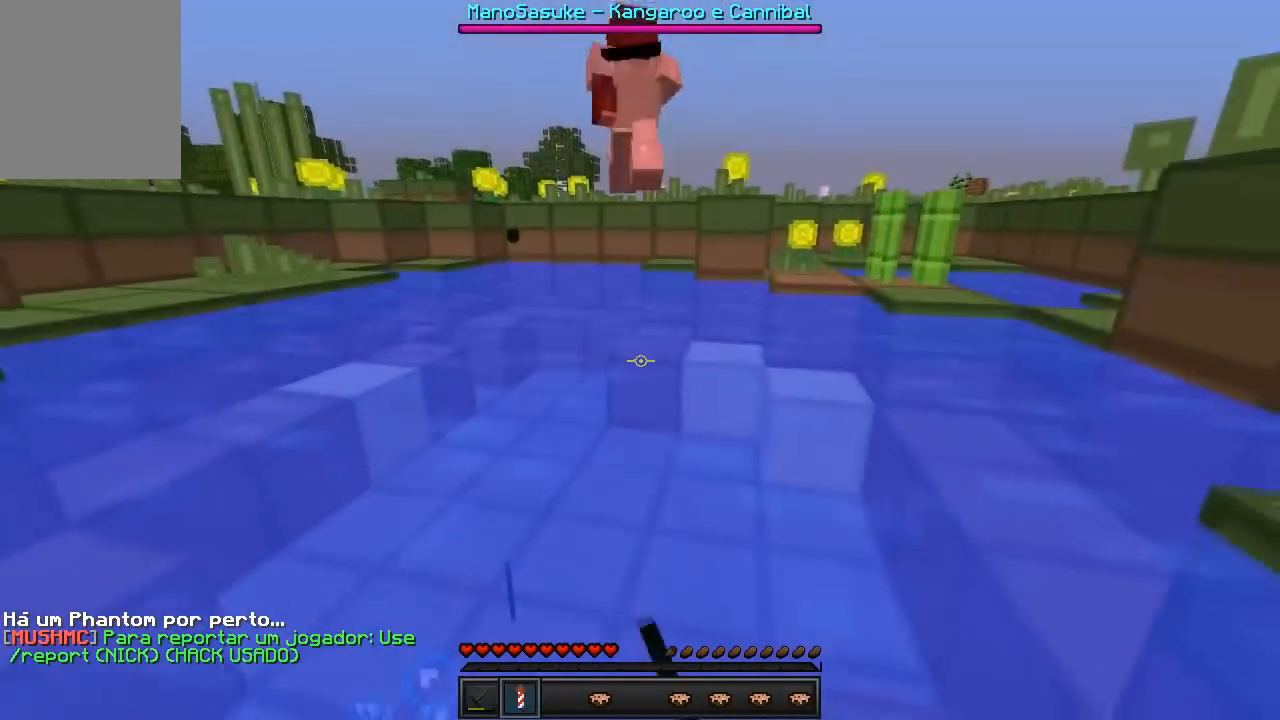
{"keys": ["w"], "events": [[133, "d", "up"]]}
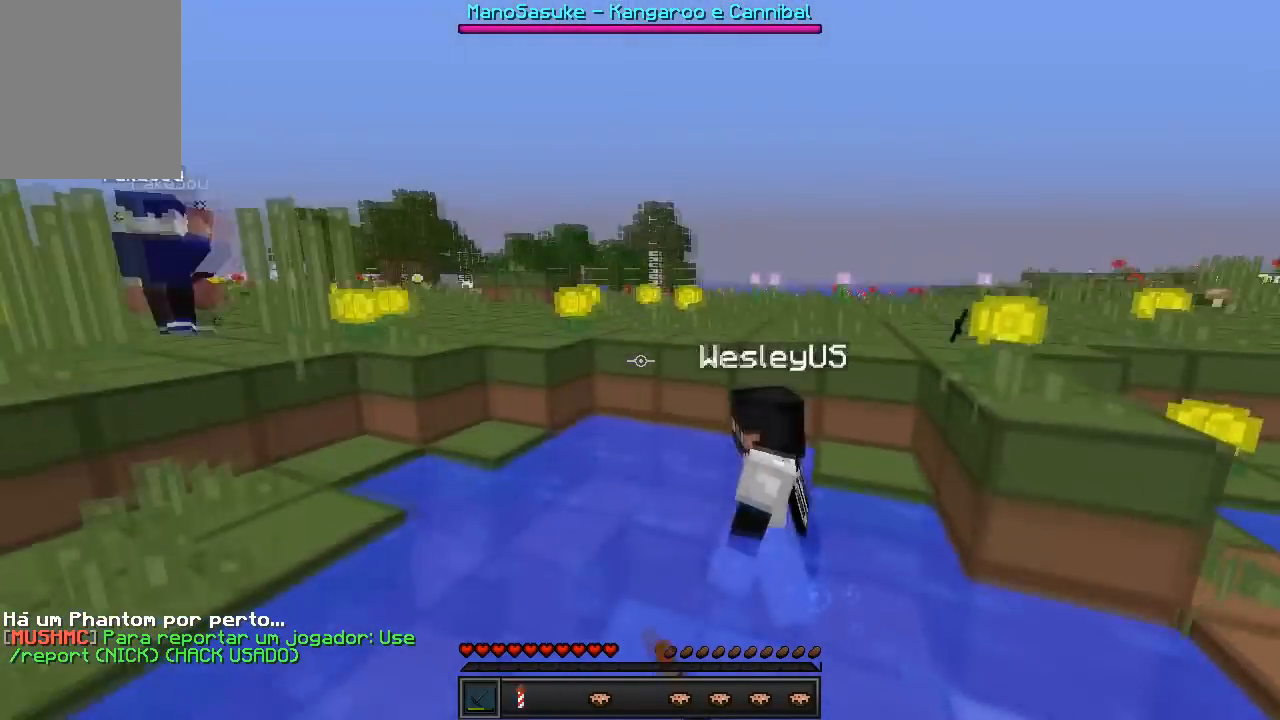
{"keys": ["d"], "events": [[200, "w", "up"], [267, "d", "down"]]}
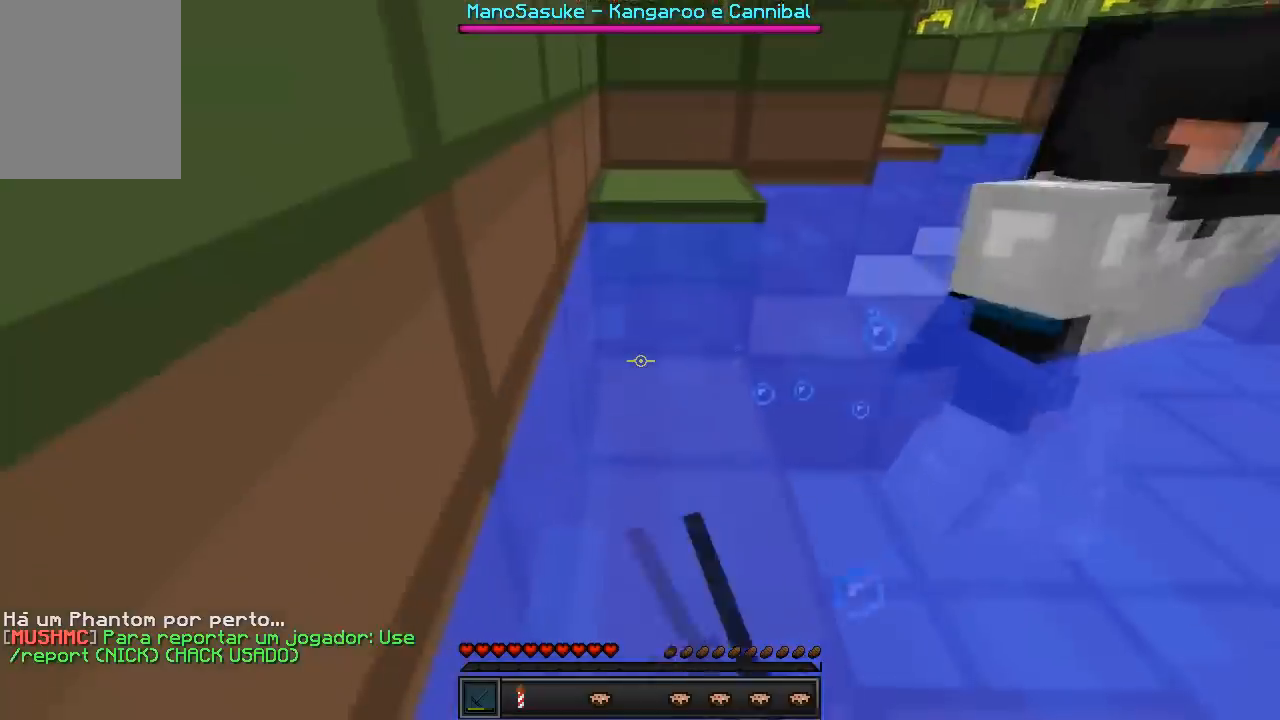
{"keys": ["d", "w"], "events": [[117, "w", "down"]]}
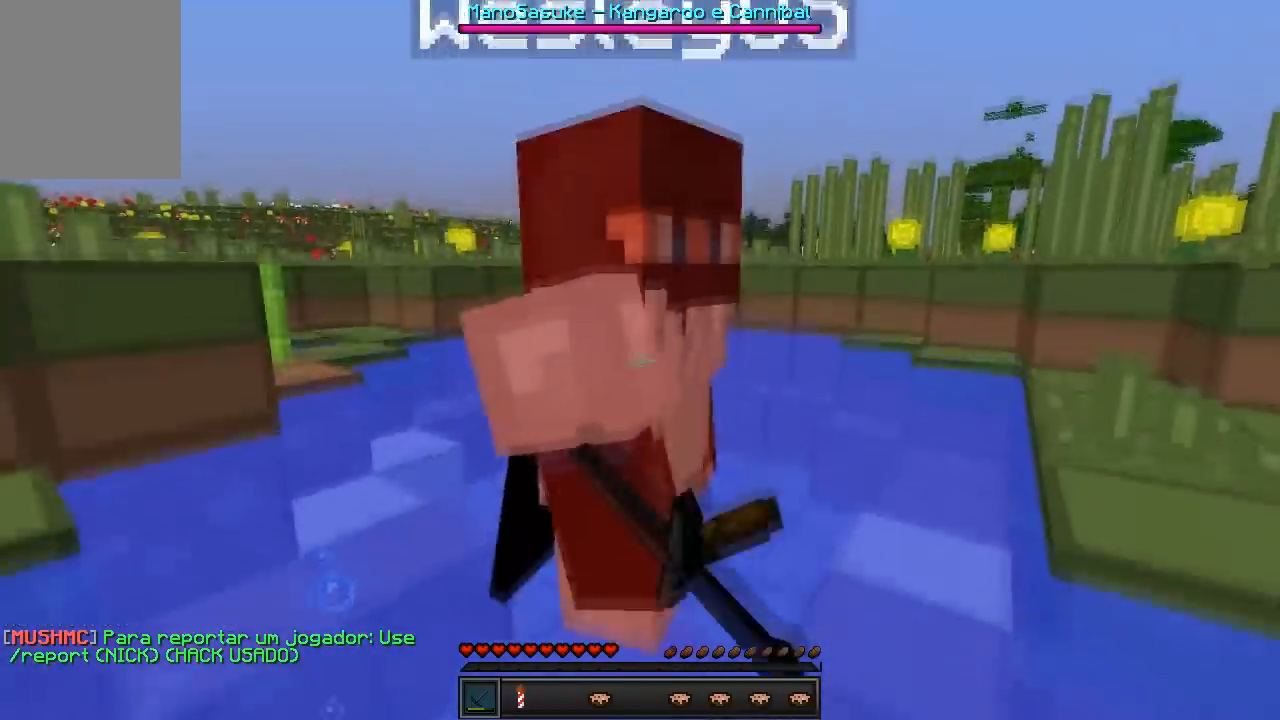
{"keys": ["d"], "events": [[450, "w", "up"]]}
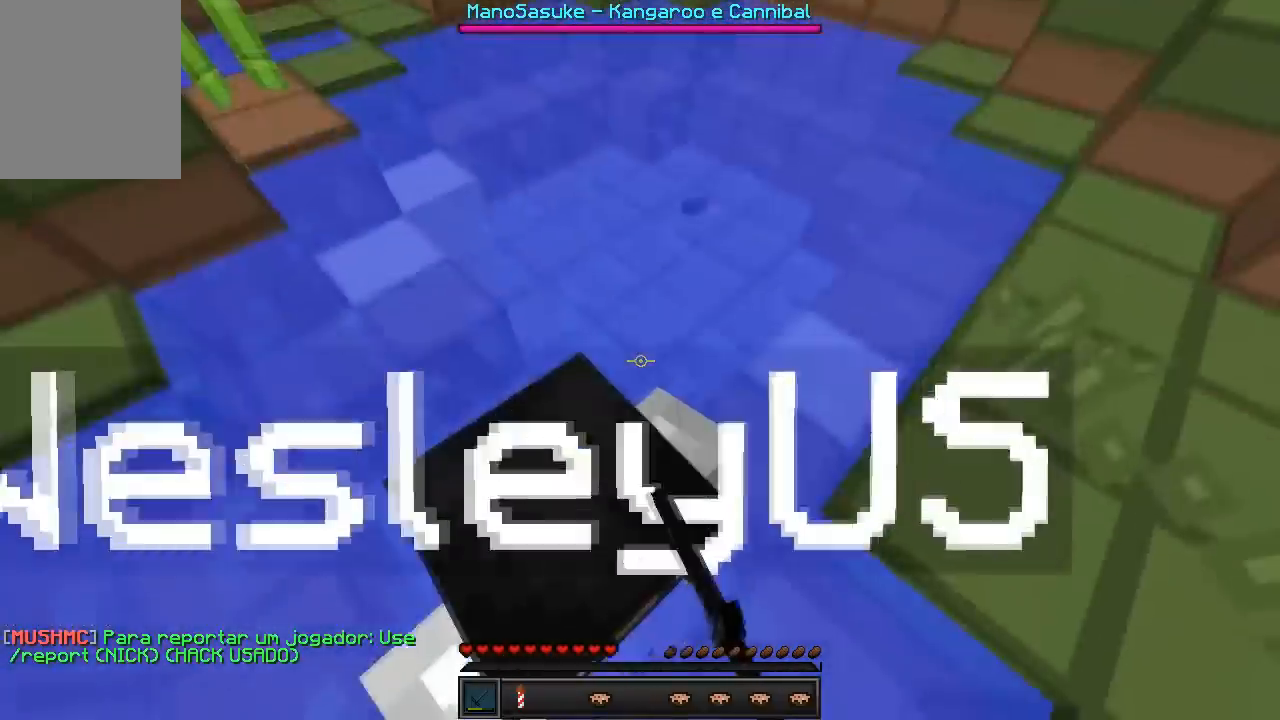
{"keys": [], "events": [[117, "s", "down"], [450, "d", "up"], [450, "s", "up"]]}
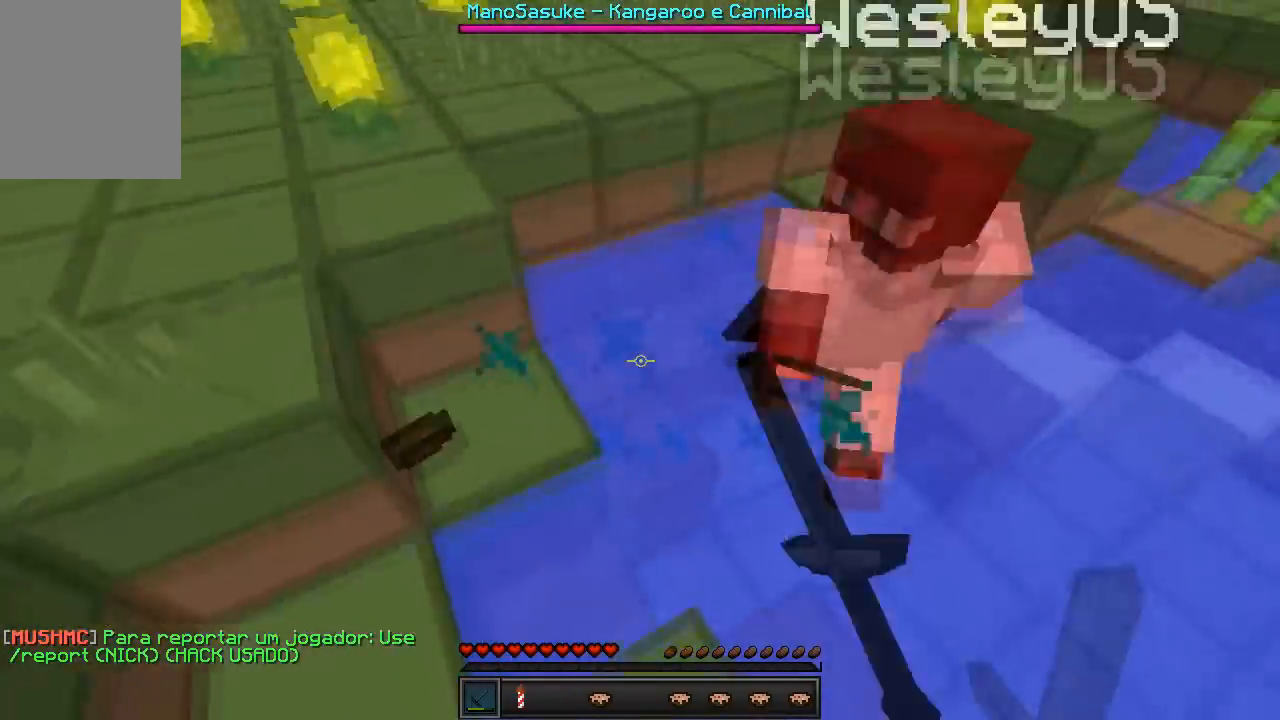
{"keys": [], "events": [[67, "d", "down"], [283, "d", "up"]]}
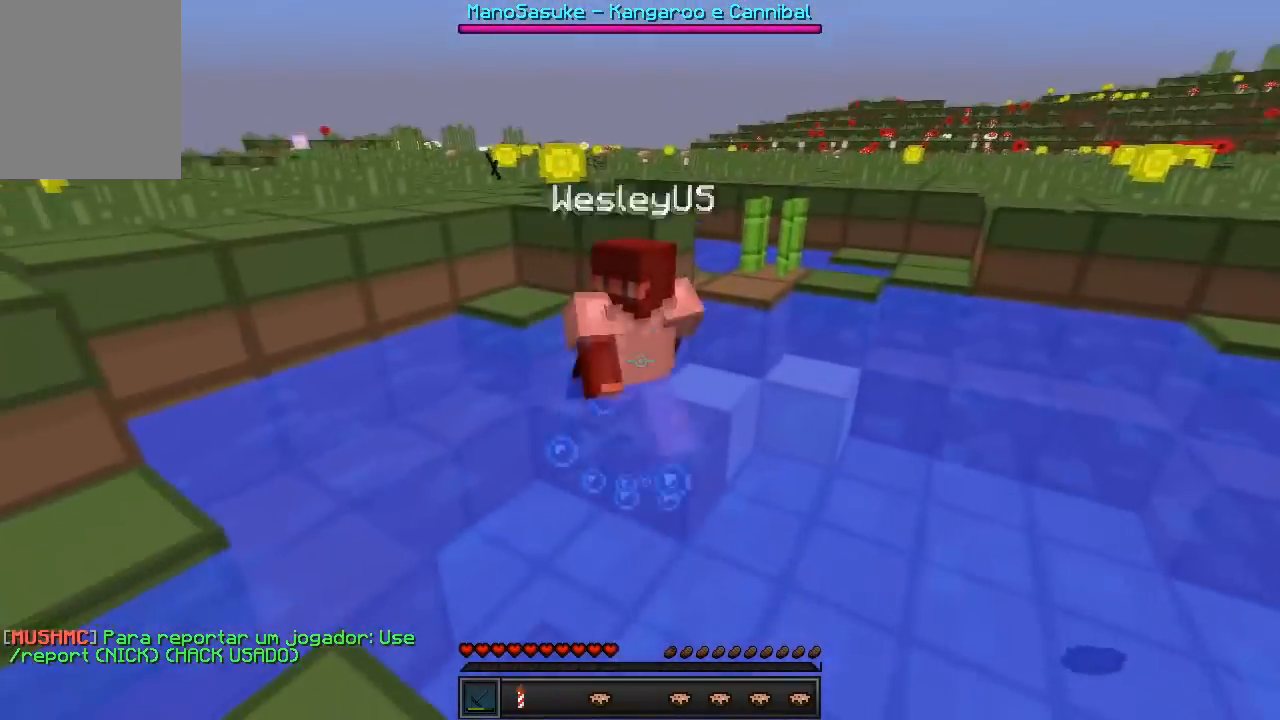
{"keys": ["d", "w"], "events": [[67, "w", "down"], [467, "d", "down"]]}
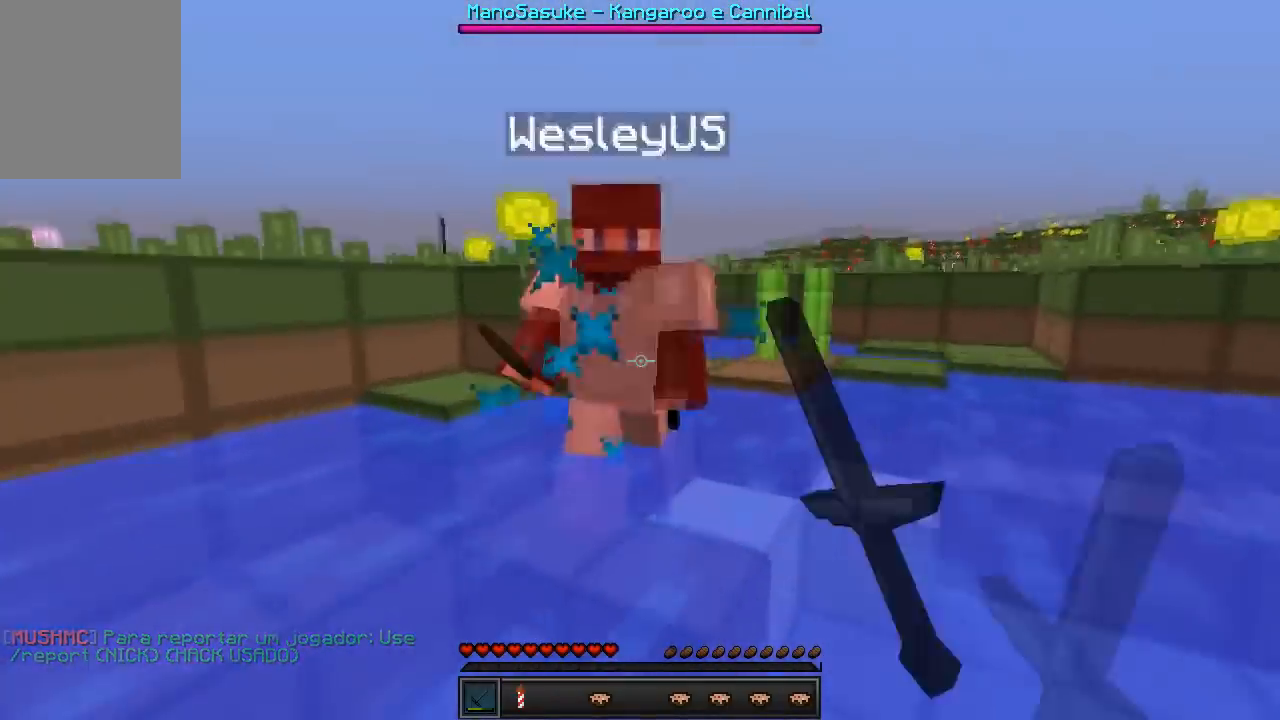
{"keys": ["w"], "events": [[450, "d", "up"]]}
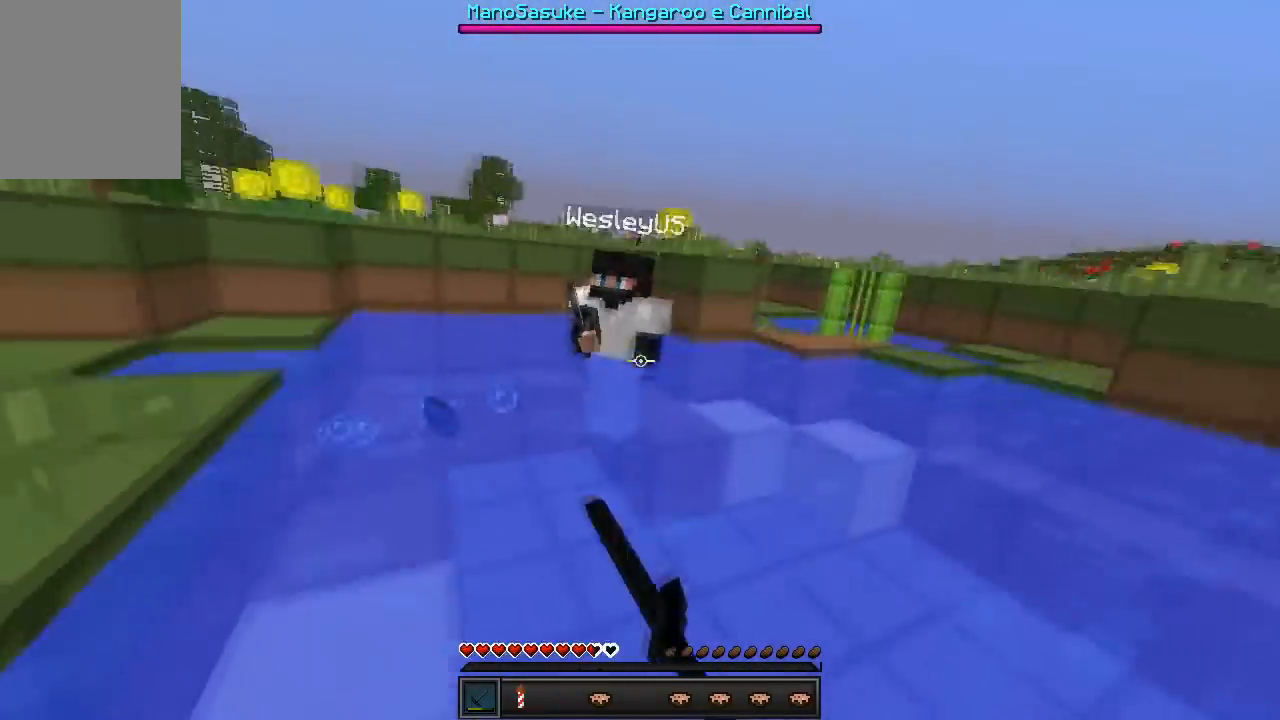
{"keys": ["w"], "events": []}